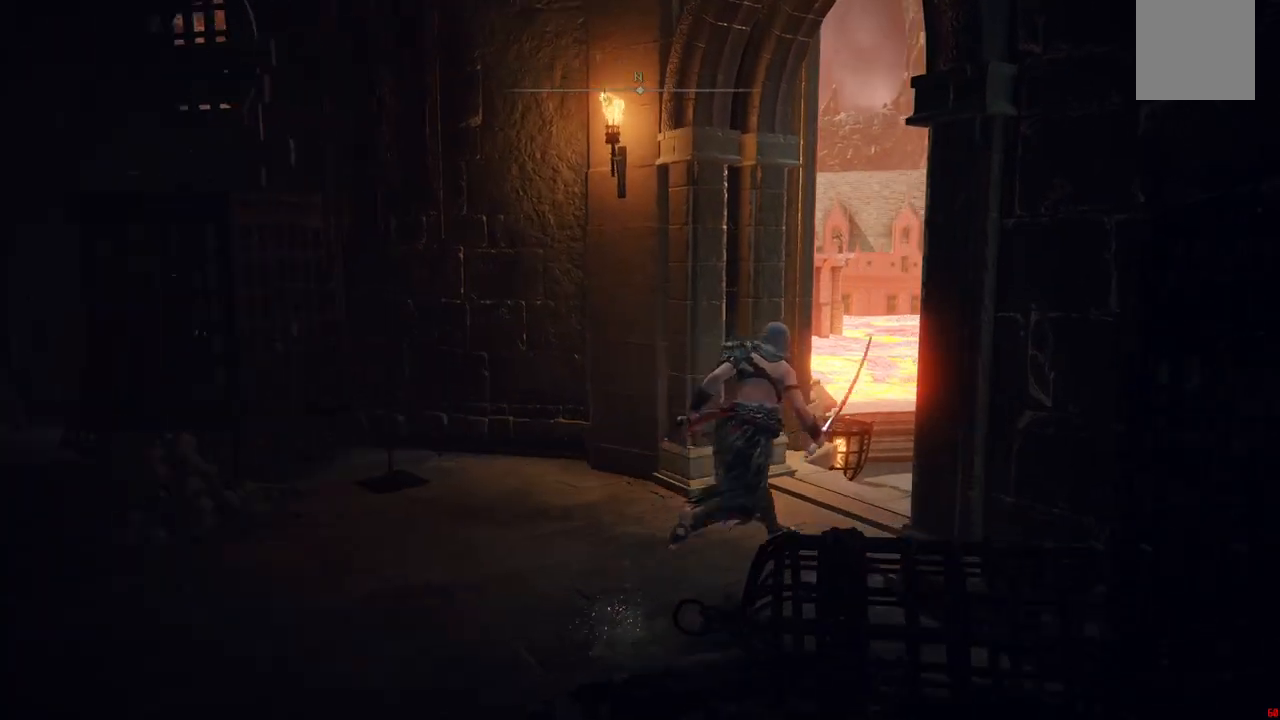
Gameplay with a controller (Xbox layout); each line is a JSON object with the inputs held at the frame after it (dt_ms = milliseconds from this image to that frame). "events" lists button and stick changes between this image and that frame as [ms after this image, input, new state], when the widget could be followed in between. Not read: L3 R3.
{"dt_ms": 500, "buttons": [], "left_stick": "up-right", "right_stick": "center", "events": [[33, "B", "up"], [217, "right_stick", "down-right"], [467, "right_stick", "center"]]}
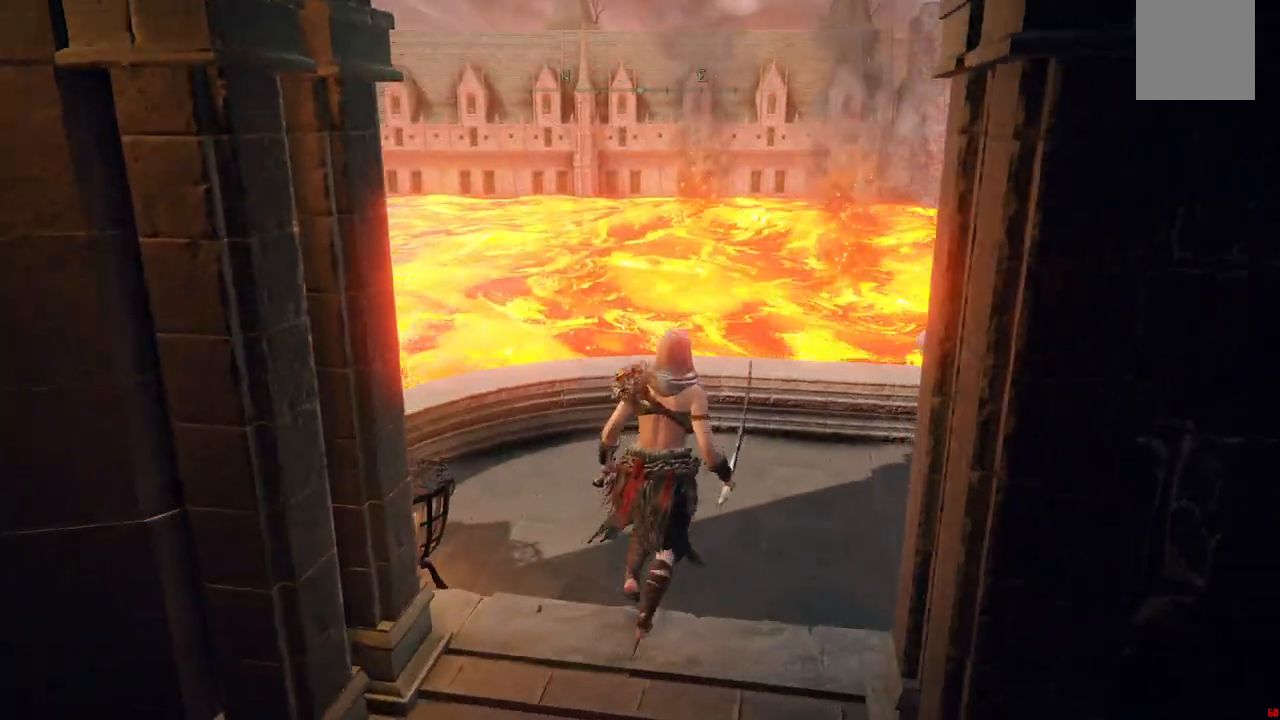
{"dt_ms": 500, "buttons": [], "left_stick": "up-right", "right_stick": "center", "events": []}
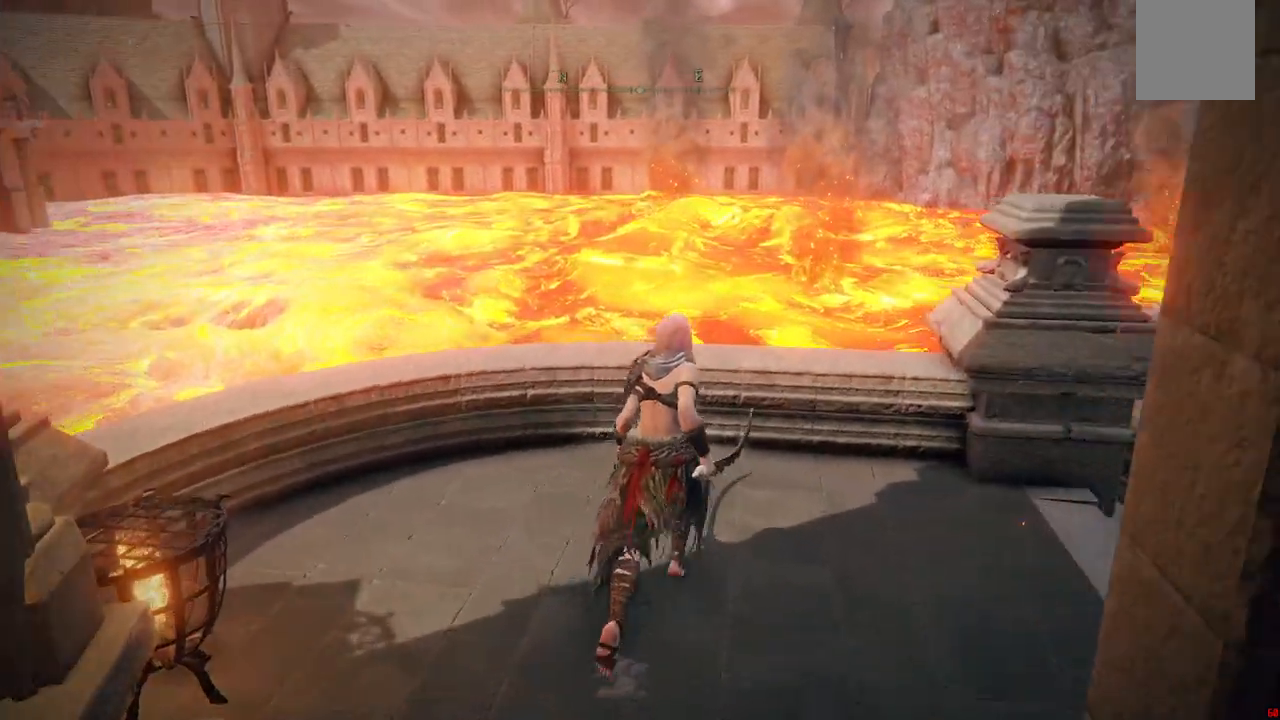
{"dt_ms": 500, "buttons": [], "left_stick": "up-left", "right_stick": "center", "events": [[67, "right_stick", "right"], [117, "right_stick", "down-right"], [133, "left_stick", "up"], [367, "left_stick", "up-left"], [500, "right_stick", "center"]]}
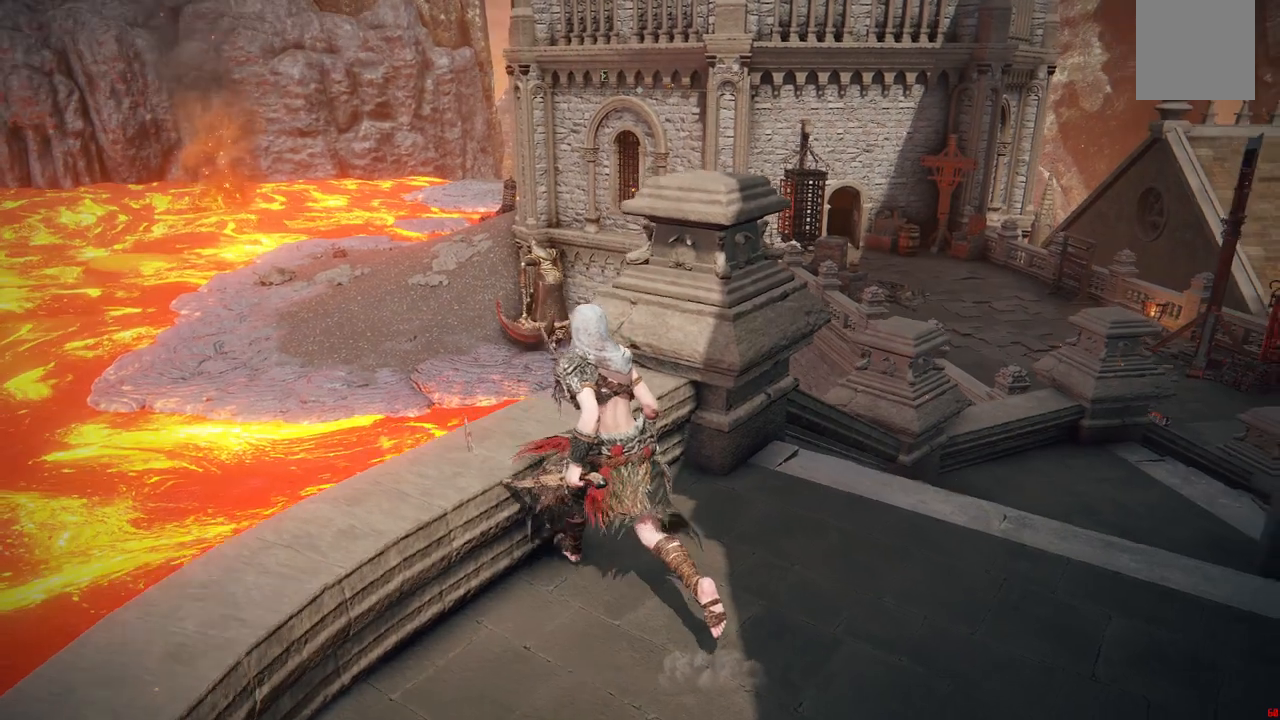
{"dt_ms": 500, "buttons": [], "left_stick": "center", "right_stick": "center", "events": [[100, "left_stick", "center"], [300, "A", "down"], [450, "A", "up"]]}
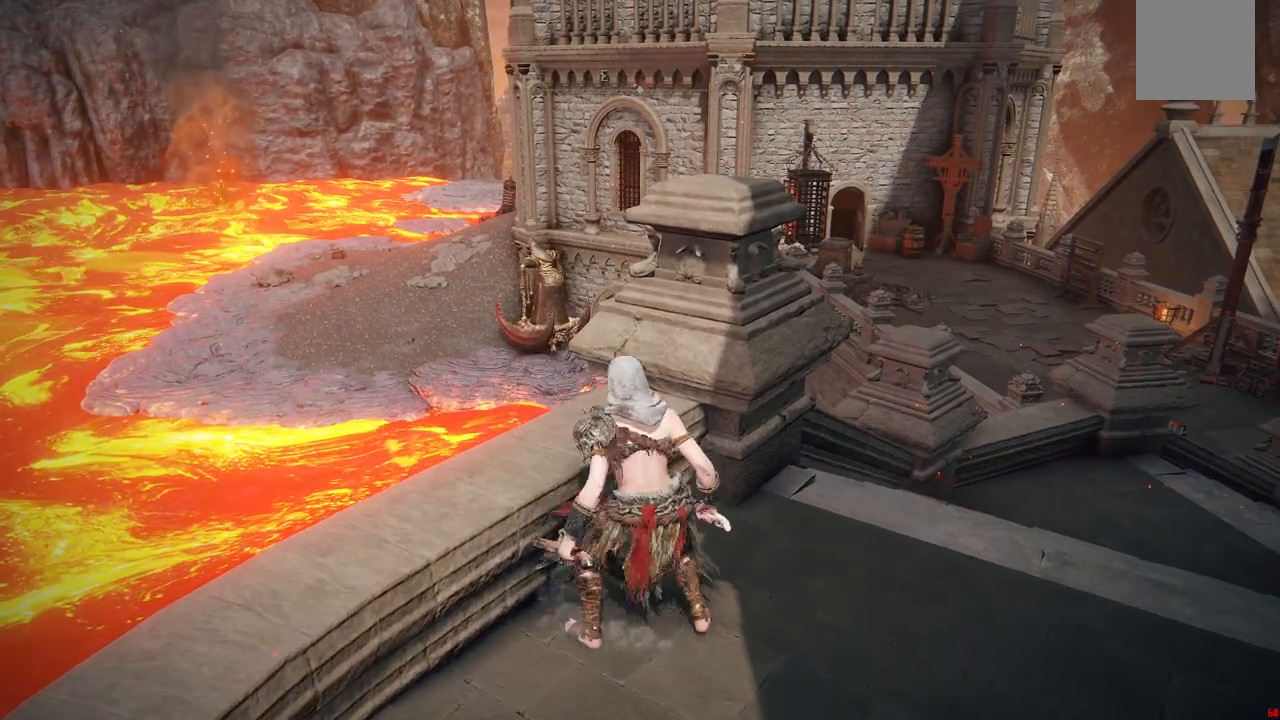
{"dt_ms": 500, "buttons": [], "left_stick": "center", "right_stick": "center", "events": [[33, "left_stick", "up"], [333, "right_stick", "right"], [383, "left_stick", "center"], [500, "right_stick", "center"]]}
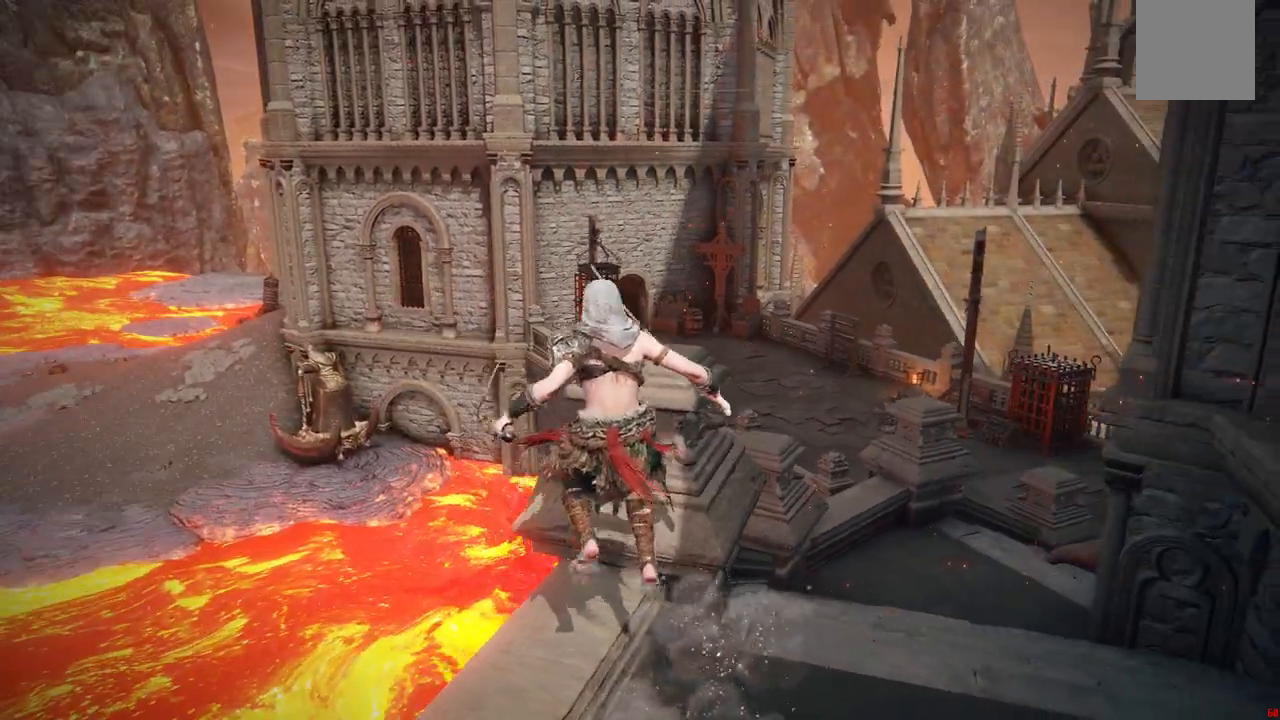
{"dt_ms": 500, "buttons": [], "left_stick": "center", "right_stick": "down-right", "events": [[317, "right_stick", "right"], [367, "right_stick", "down-right"]]}
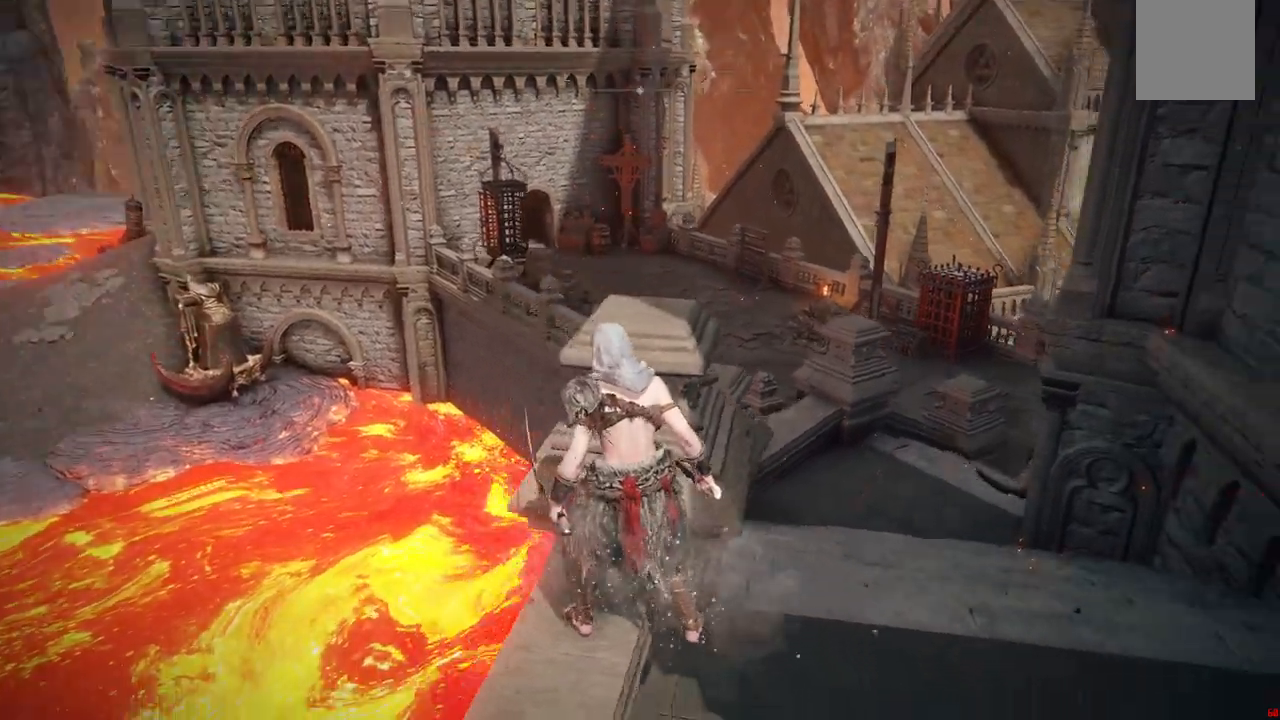
{"dt_ms": 500, "buttons": [], "left_stick": "center", "right_stick": "down", "events": [[67, "left_stick", "up"], [67, "right_stick", "center"], [350, "left_stick", "center"], [450, "right_stick", "down"]]}
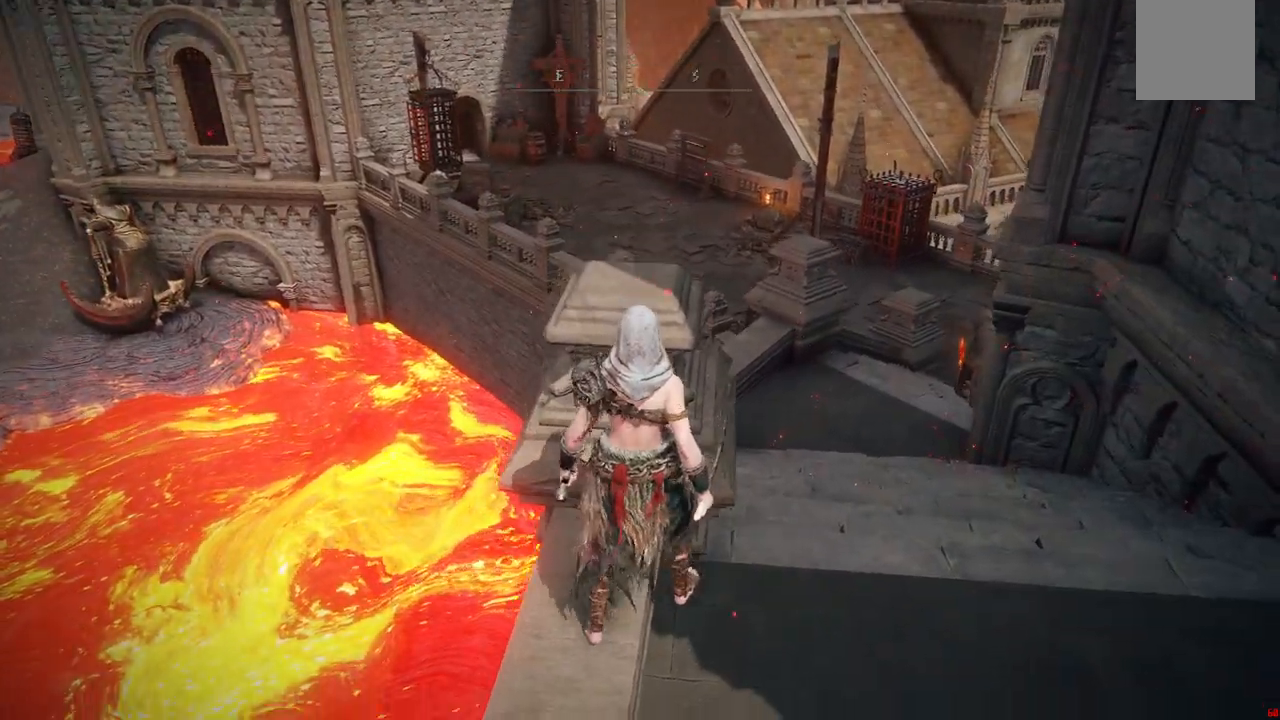
{"dt_ms": 500, "buttons": [], "left_stick": "up", "right_stick": "center", "events": [[167, "right_stick", "center"], [283, "A", "down"], [383, "left_stick", "up"], [450, "A", "up"]]}
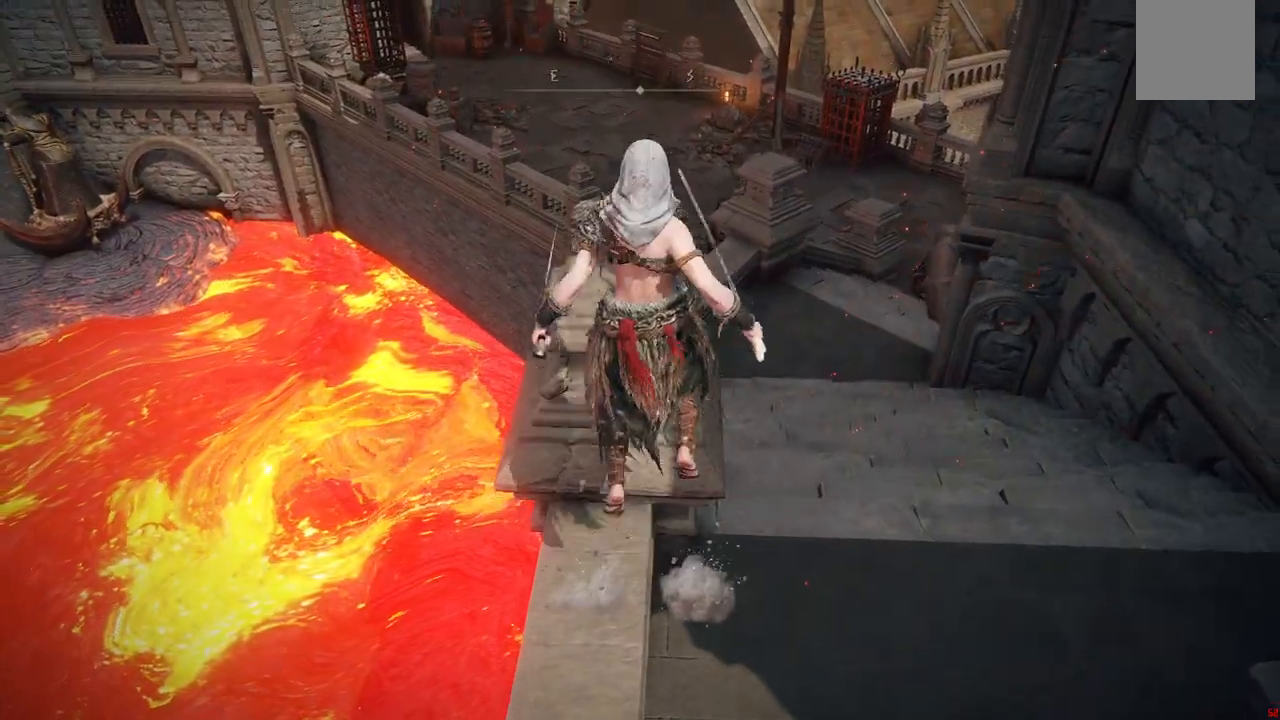
{"dt_ms": 500, "buttons": [], "left_stick": "up", "right_stick": "center", "events": []}
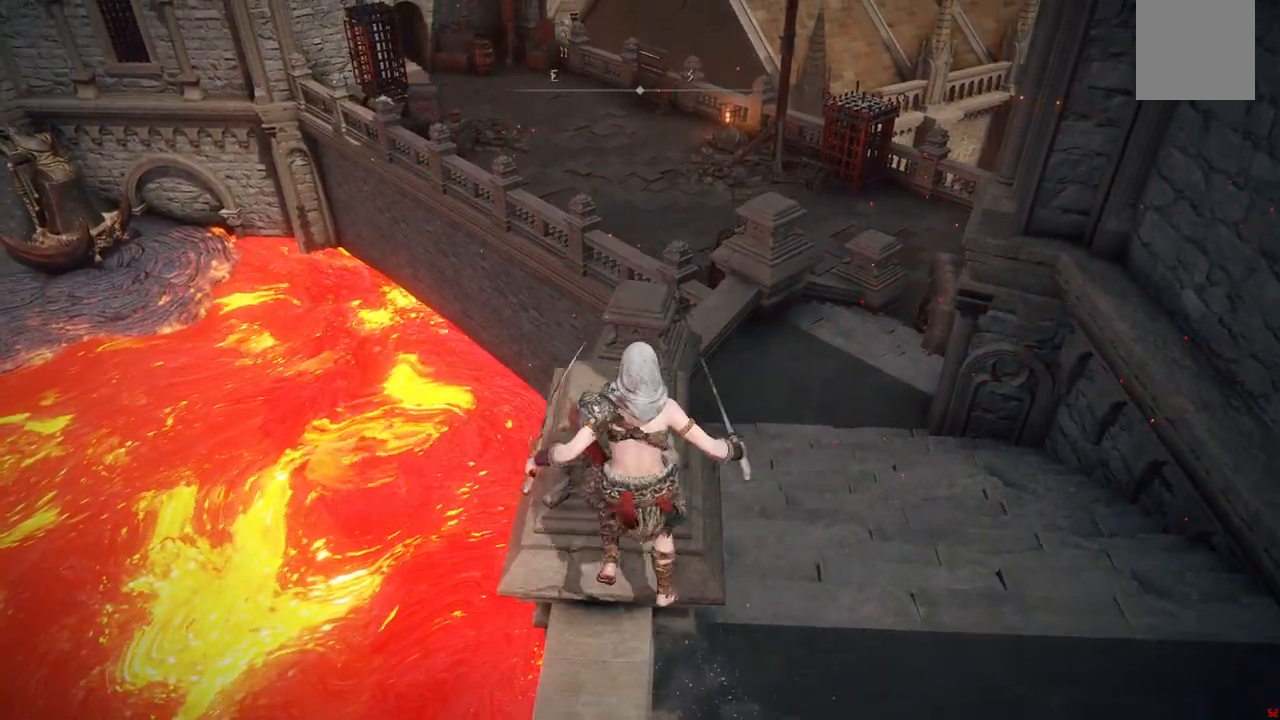
{"dt_ms": 500, "buttons": ["A"], "left_stick": "up", "right_stick": "center", "events": [[33, "left_stick", "center"], [383, "A", "down"], [500, "left_stick", "up"]]}
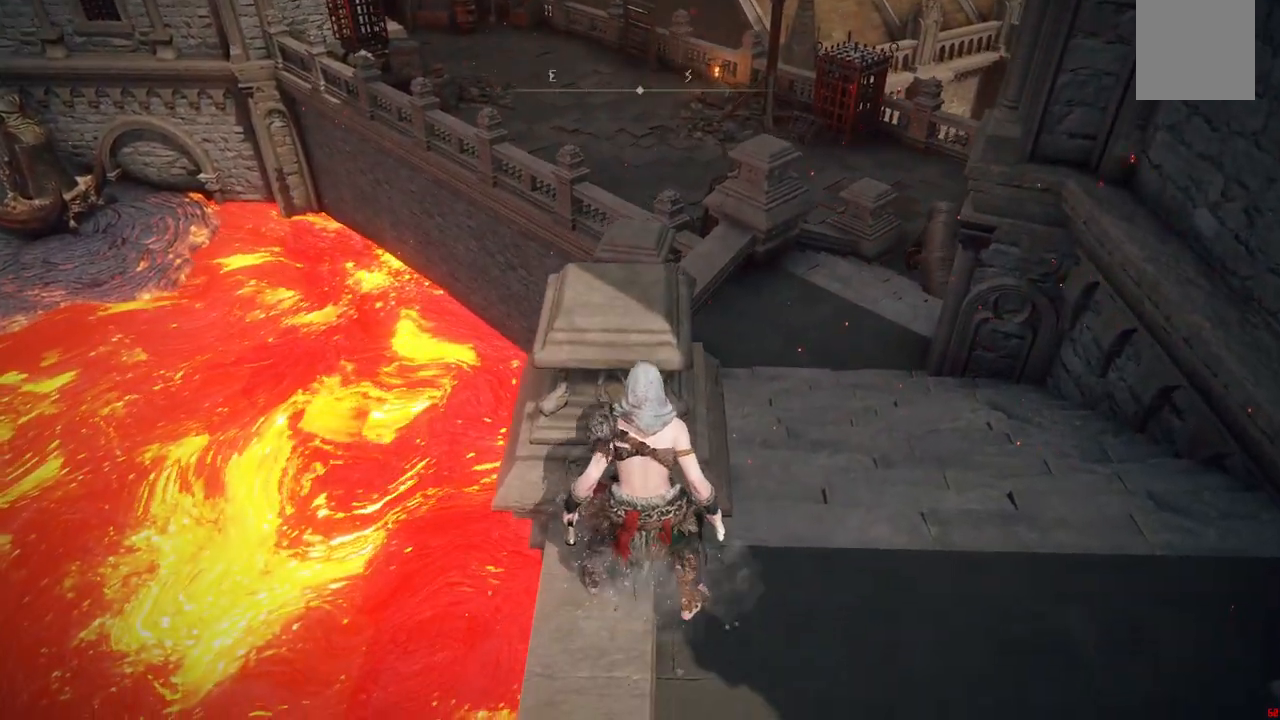
{"dt_ms": 1000, "buttons": [], "left_stick": "center", "right_stick": "up"}
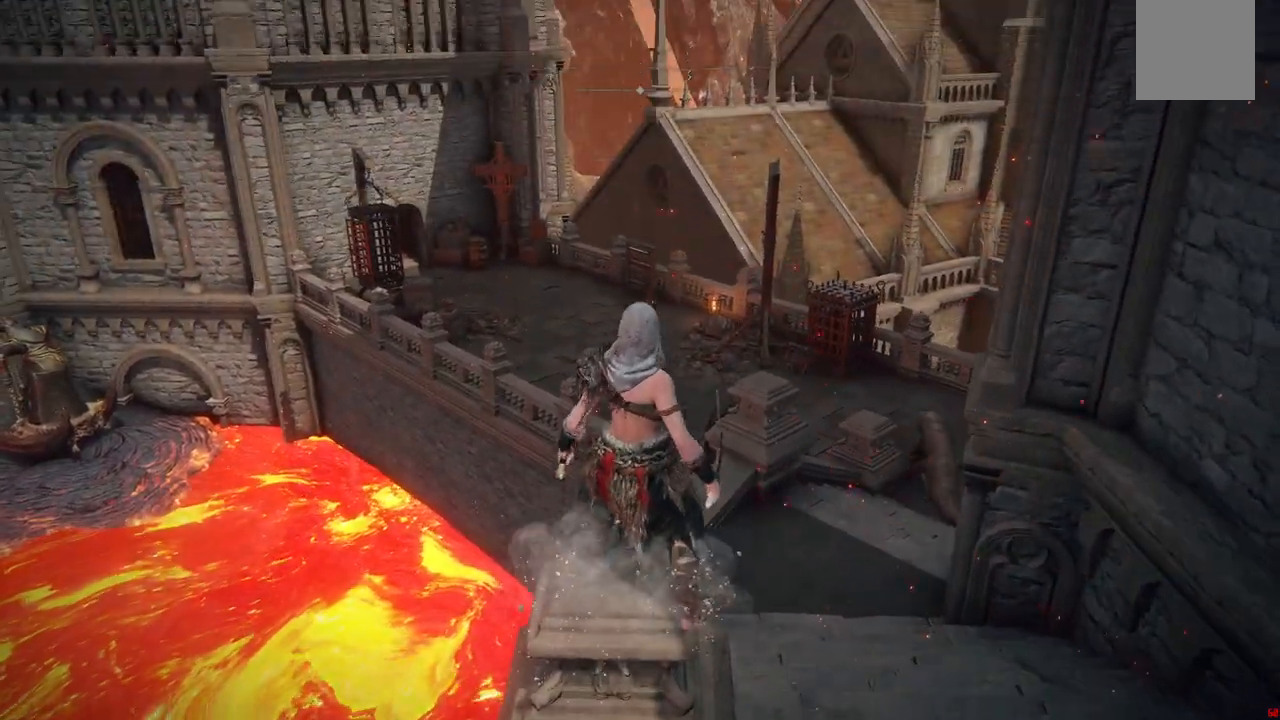
{"dt_ms": 500, "buttons": [], "left_stick": "center", "right_stick": "center", "events": [[33, "right_stick", "center"]]}
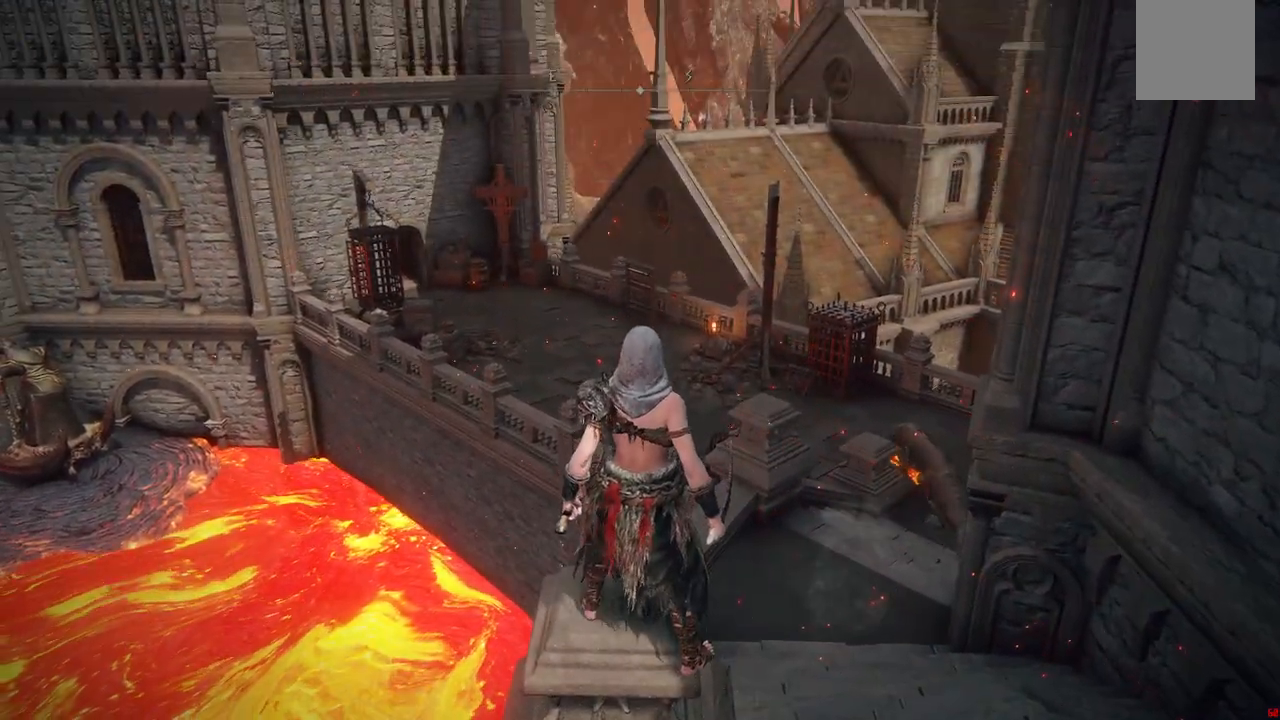
{"dt_ms": 500, "buttons": [], "left_stick": "center", "right_stick": "center", "events": [[117, "right_stick", "right"], [167, "right_stick", "up-right"], [267, "right_stick", "right"], [433, "right_stick", "center"]]}
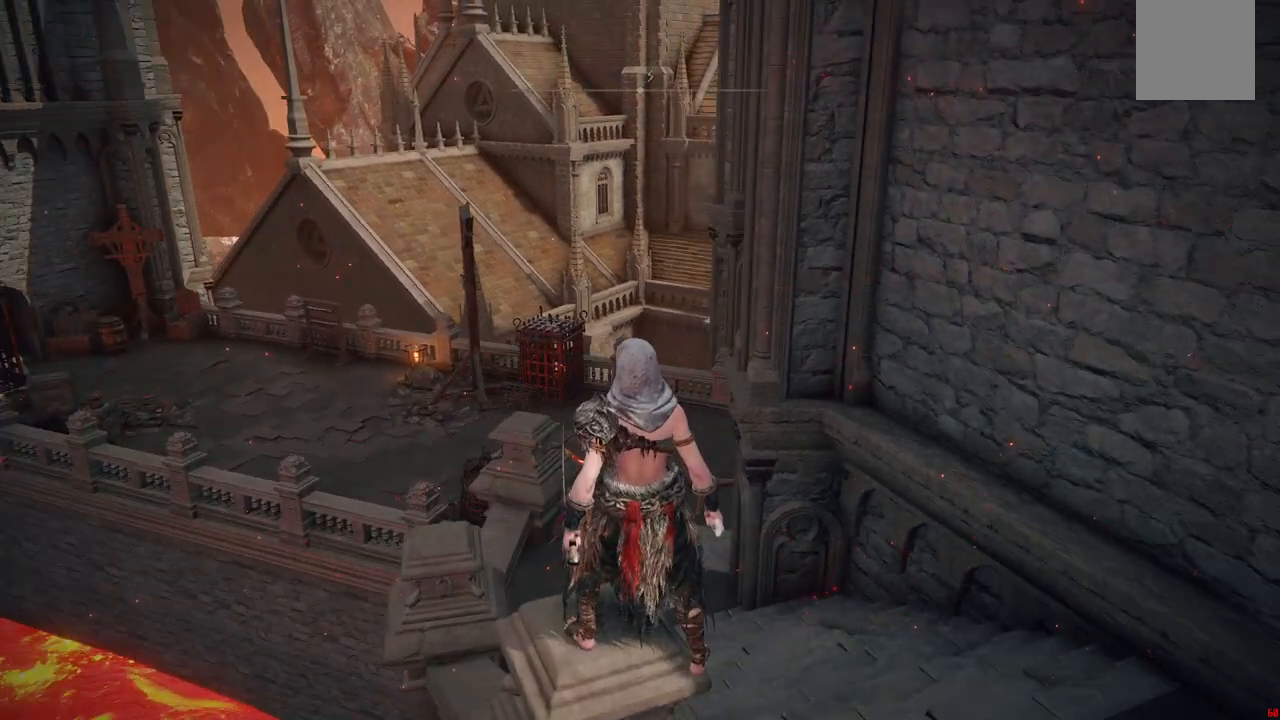
{"dt_ms": 500, "buttons": [], "left_stick": "center", "right_stick": "center", "events": []}
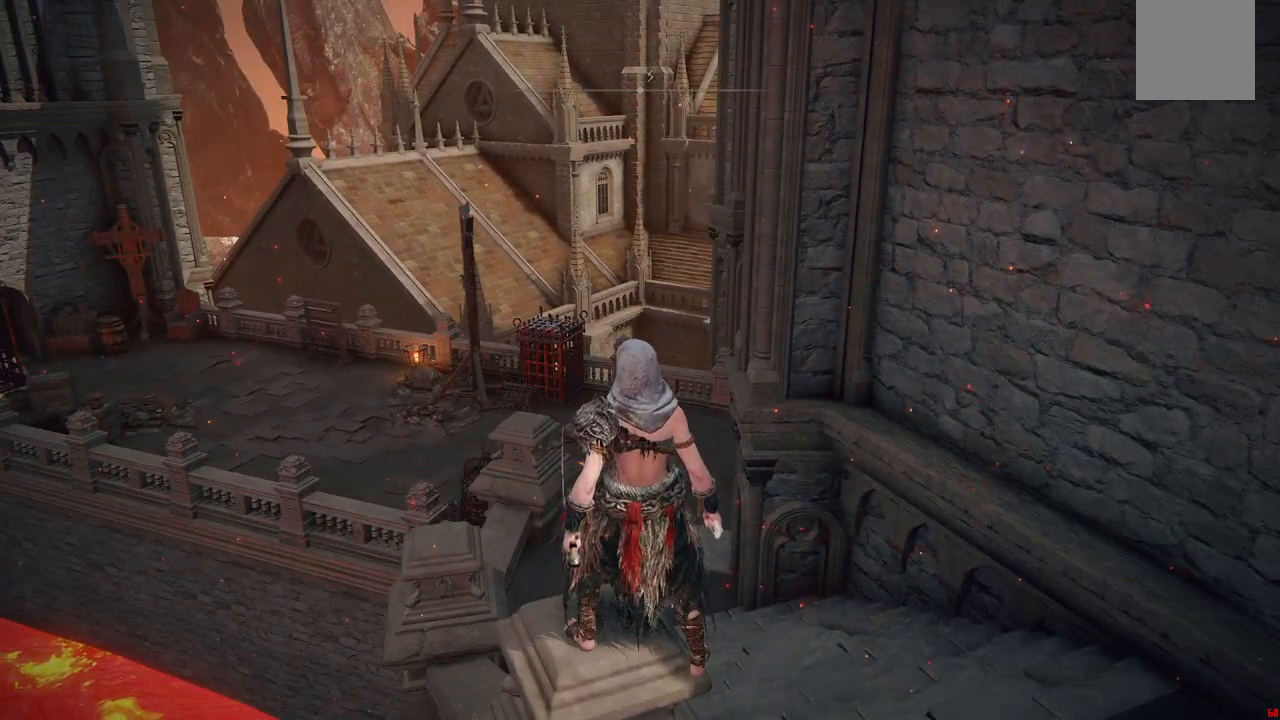
{"dt_ms": 500, "buttons": [], "left_stick": "center", "right_stick": "left", "events": [[267, "right_stick", "left"]]}
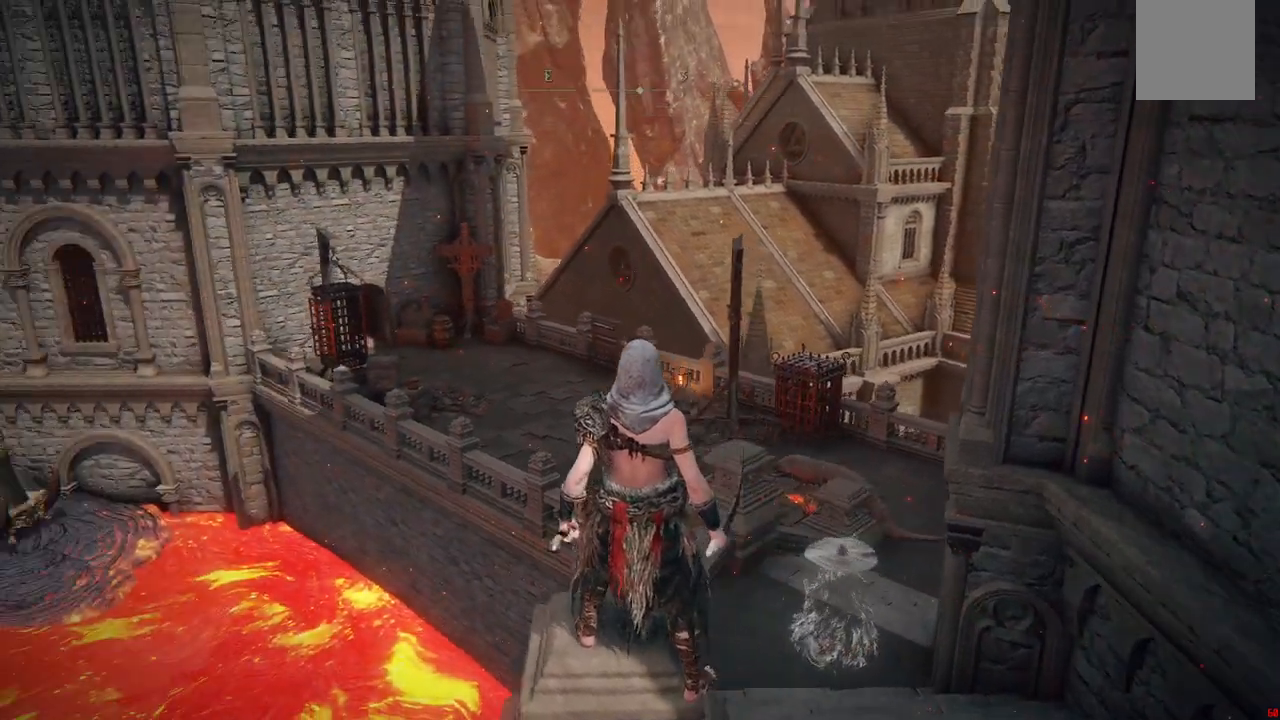
{"dt_ms": 500, "buttons": [], "left_stick": "center", "right_stick": "up", "events": [[67, "right_stick", "up-left"], [383, "right_stick", "up"]]}
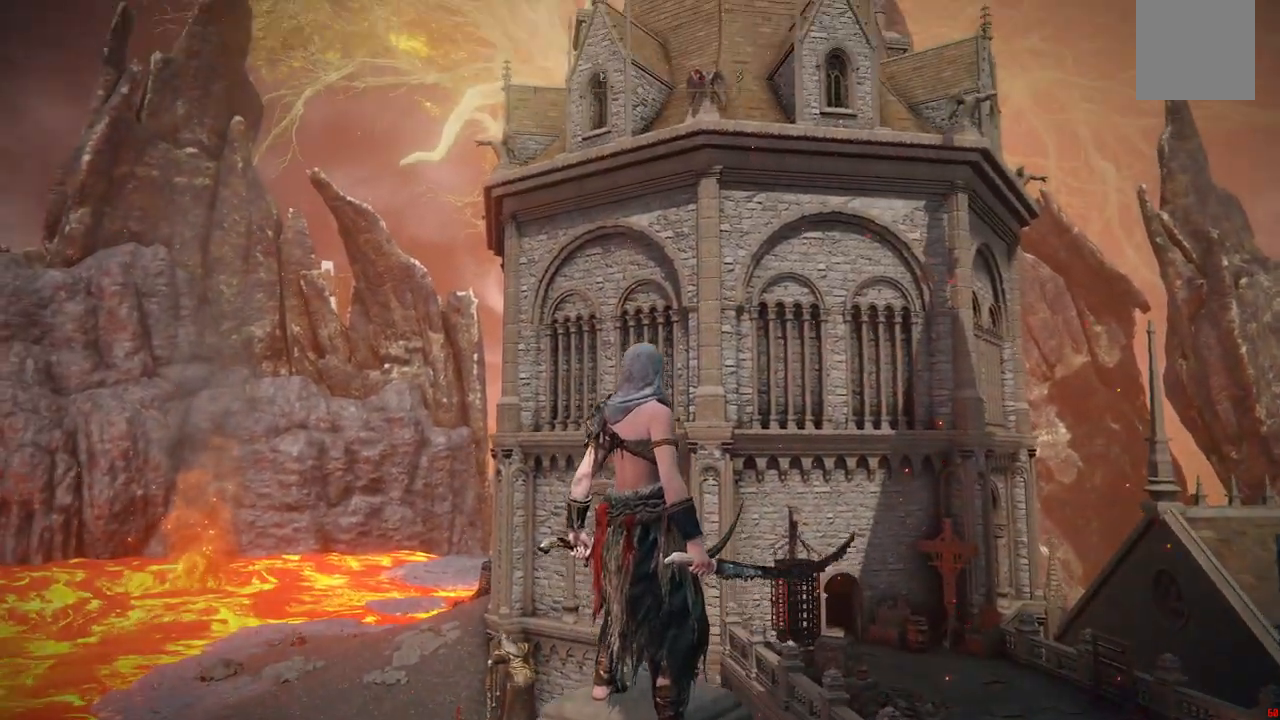
{"dt_ms": 500, "buttons": [], "left_stick": "center", "right_stick": "center", "events": [[300, "right_stick", "center"]]}
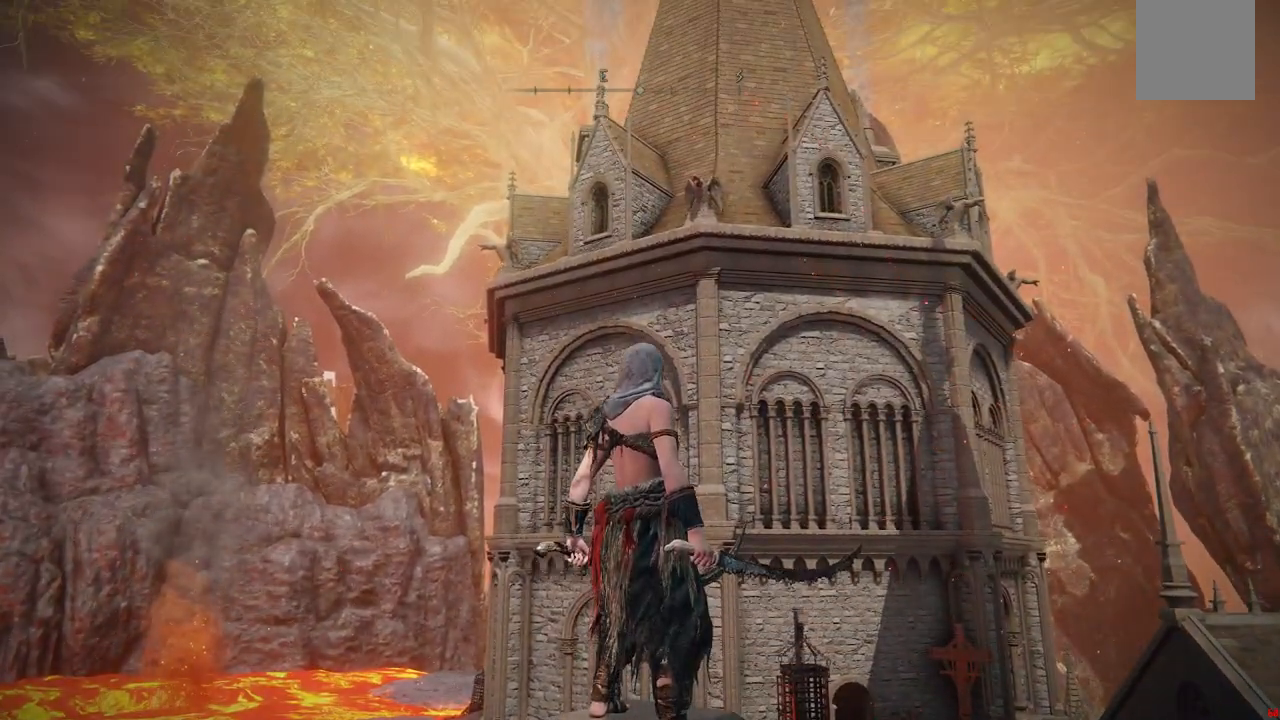
{"dt_ms": 500, "buttons": [], "left_stick": "center", "right_stick": "down", "events": [[233, "right_stick", "down"]]}
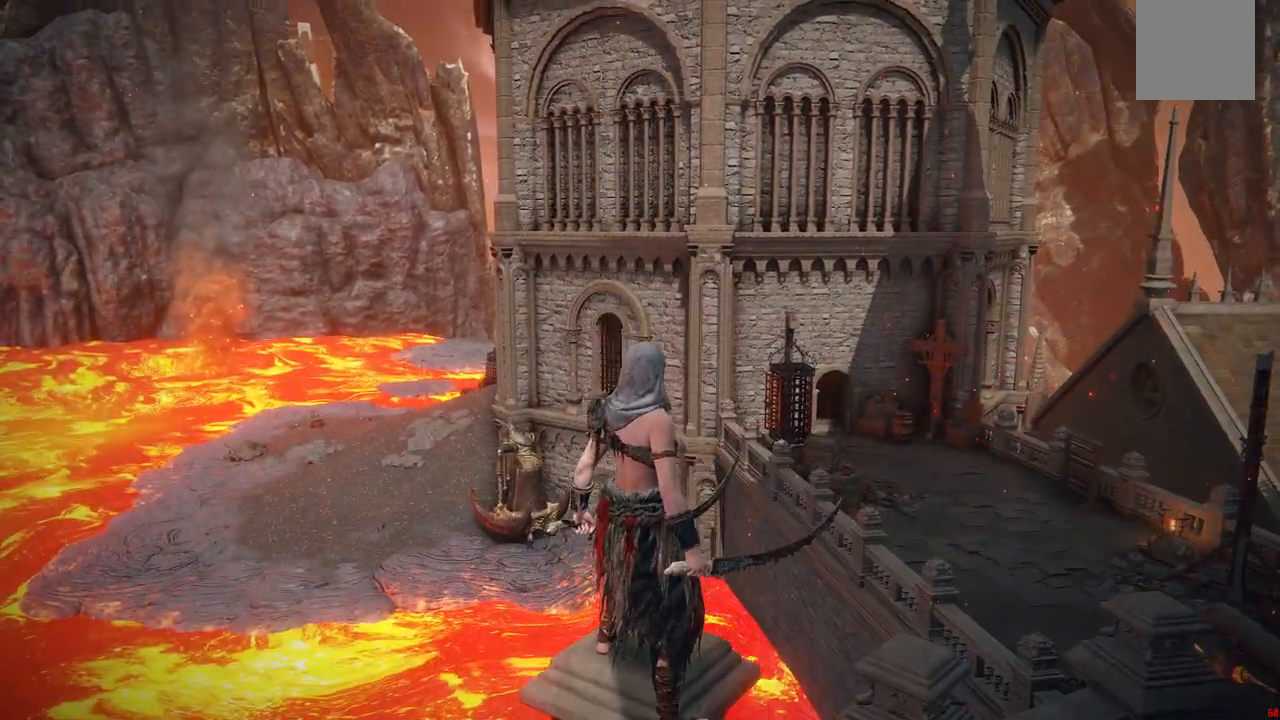
{"dt_ms": 500, "buttons": [], "left_stick": "center", "right_stick": "center", "events": [[33, "right_stick", "center"]]}
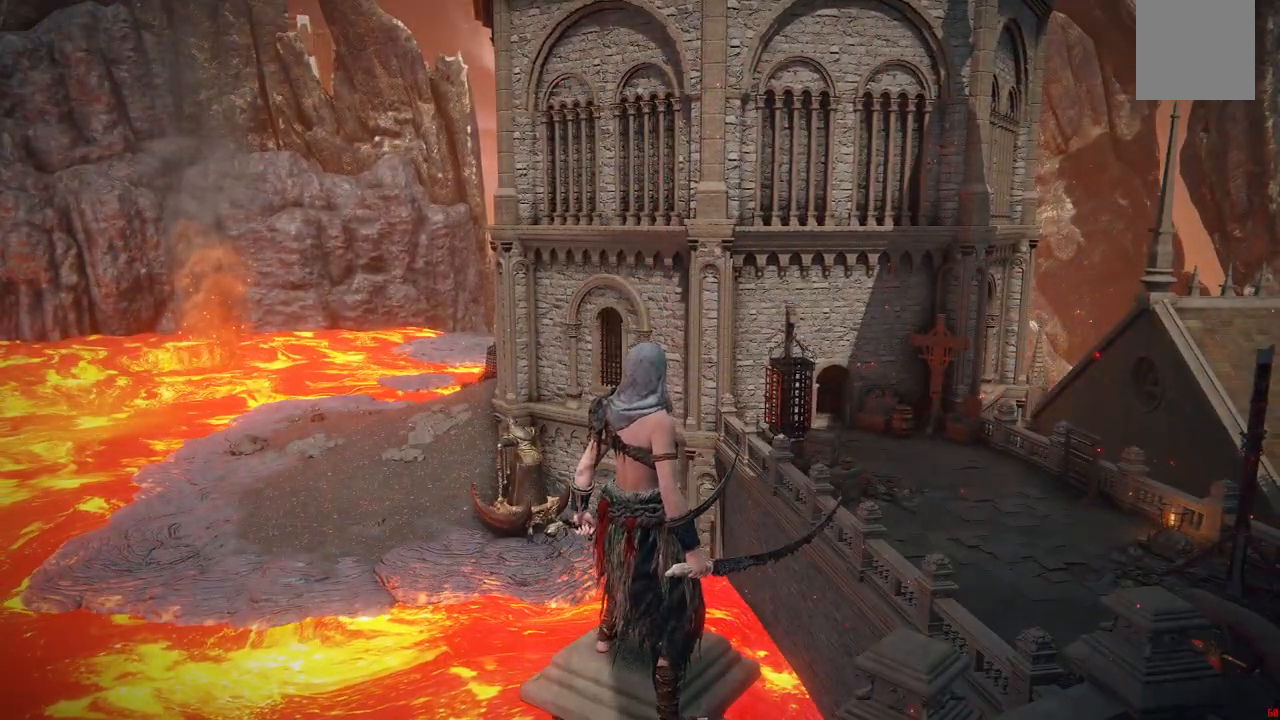
{"dt_ms": 500, "buttons": [], "left_stick": "center", "right_stick": "center", "events": []}
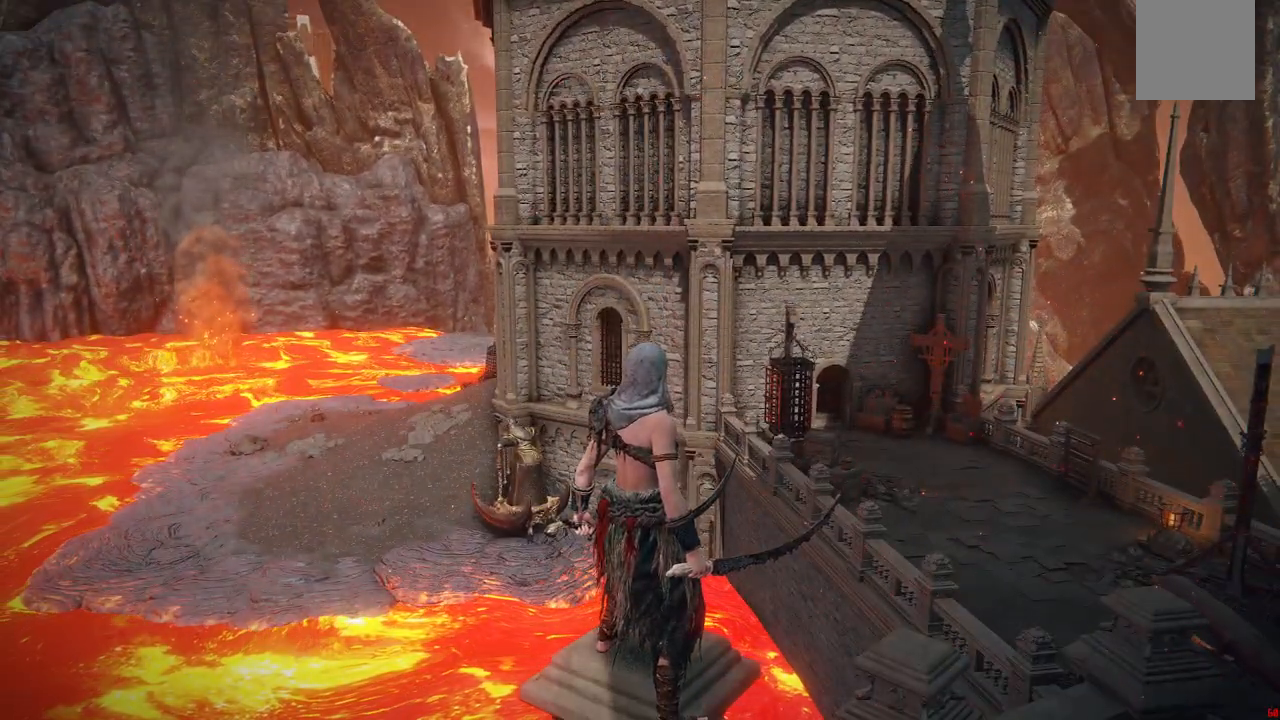
{"dt_ms": 500, "buttons": [], "left_stick": "center", "right_stick": "center", "events": []}
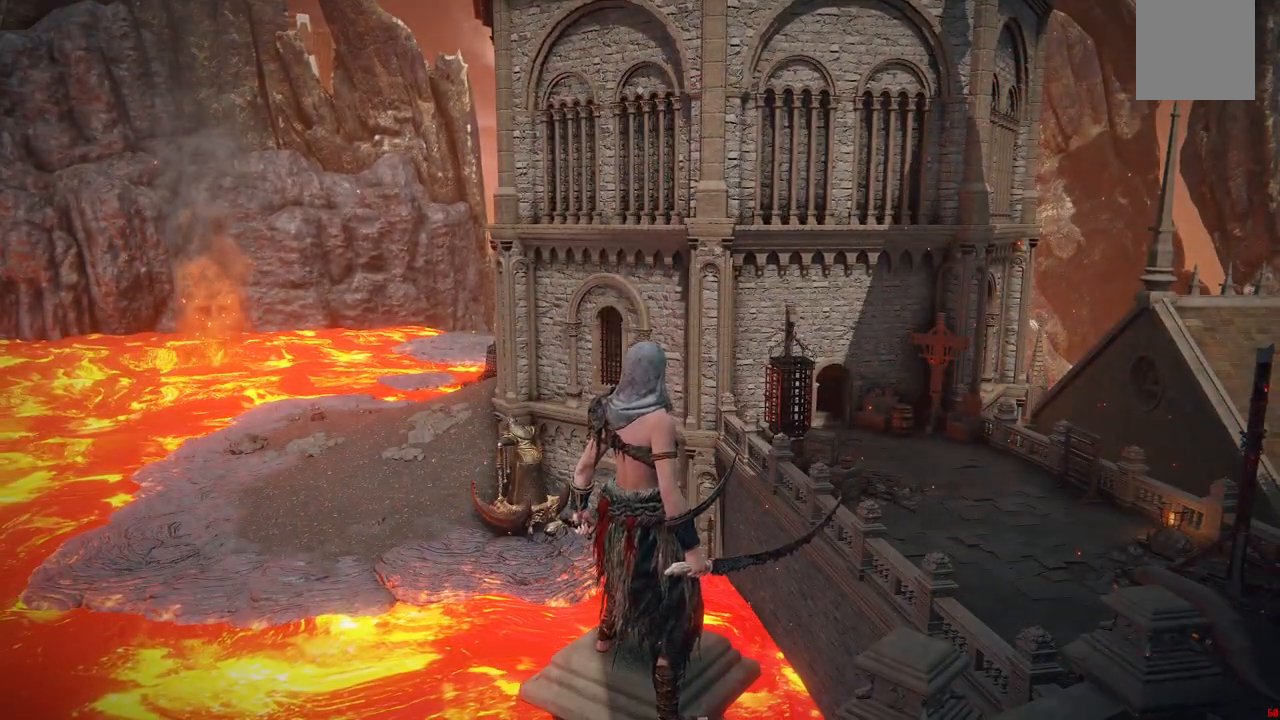
{"dt_ms": 500, "buttons": [], "left_stick": "center", "right_stick": "center", "events": []}
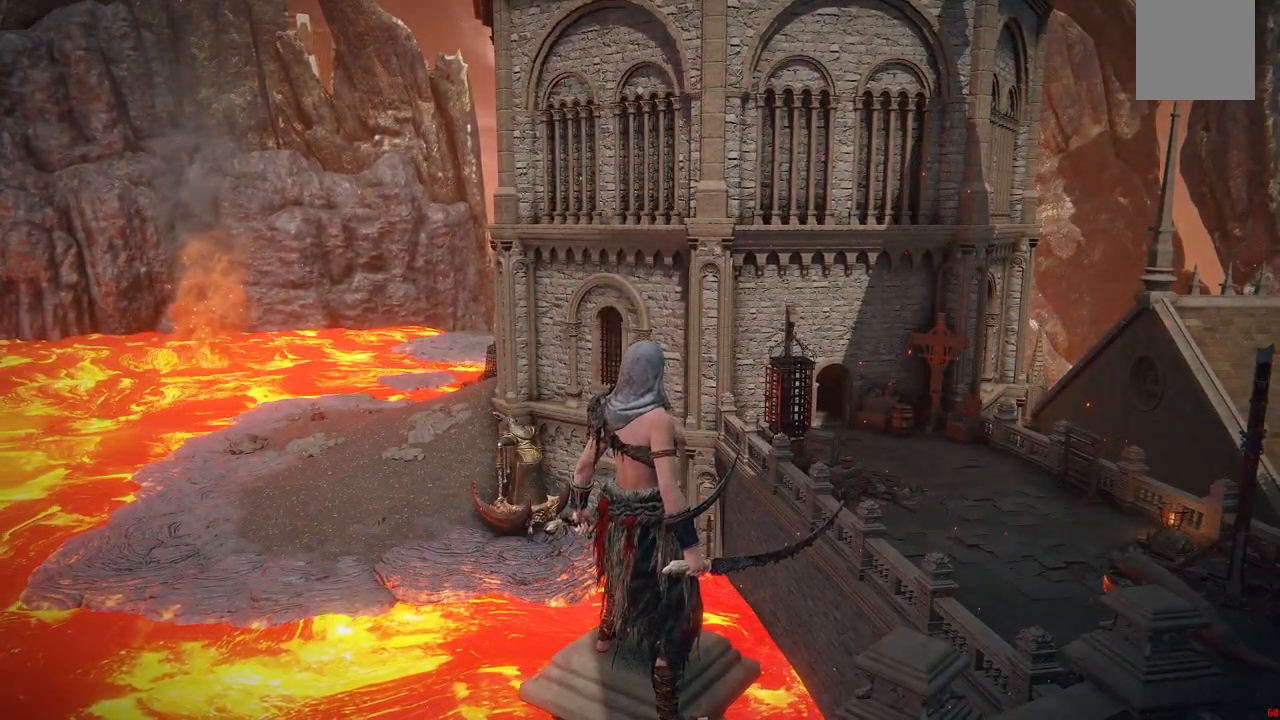
{"dt_ms": 500, "buttons": [], "left_stick": "center", "right_stick": "center", "events": []}
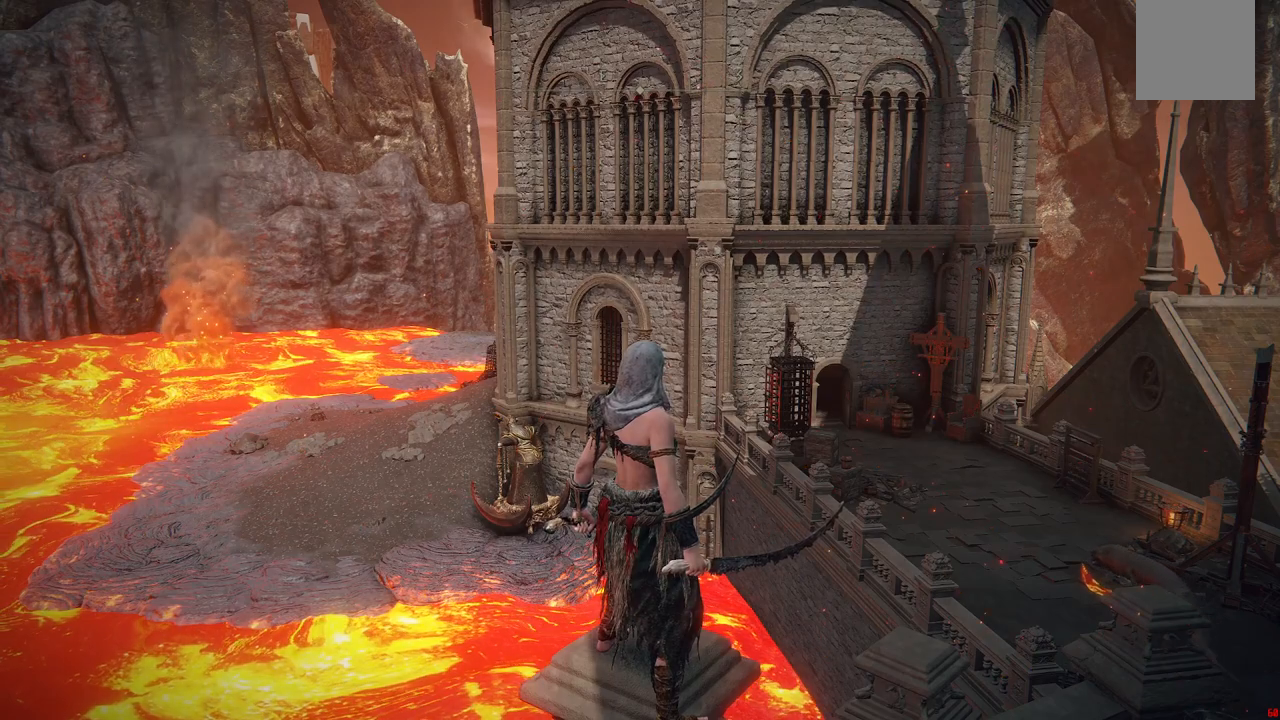
{"dt_ms": 500, "buttons": [], "left_stick": "center", "right_stick": "left", "events": [[117, "right_stick", "left"]]}
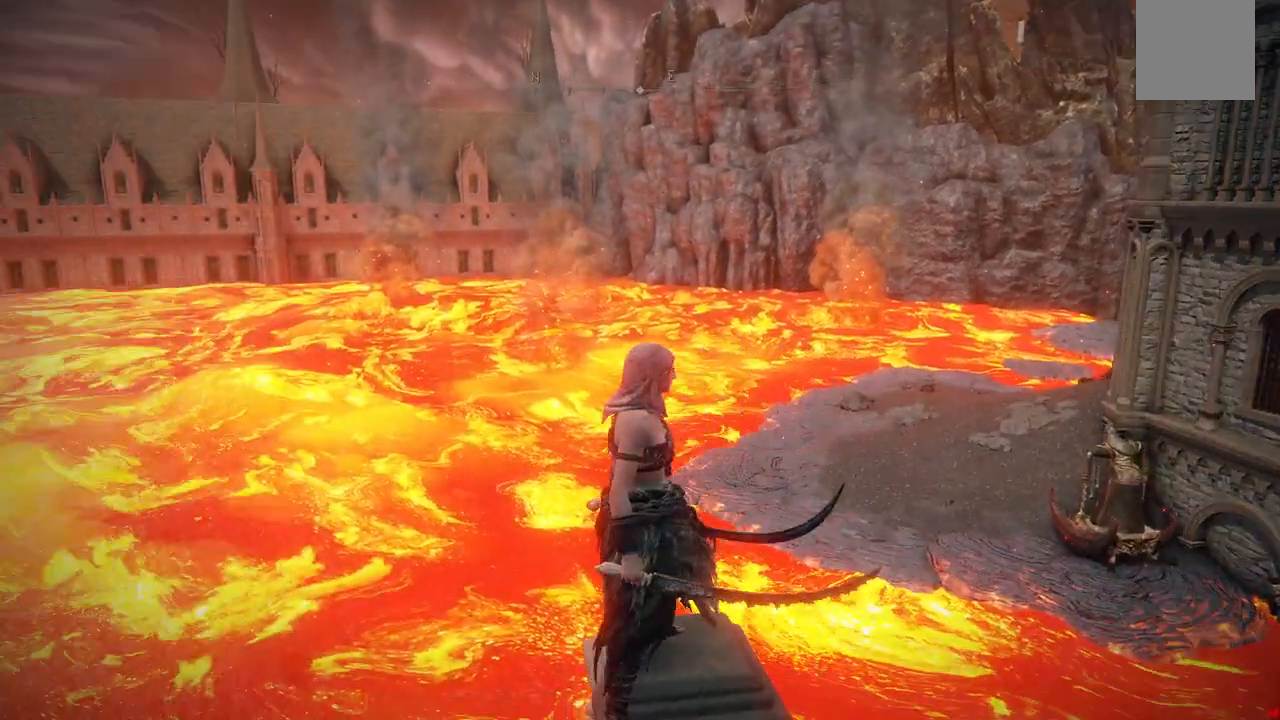
{"dt_ms": 500, "buttons": [], "left_stick": "center", "right_stick": "center", "events": [[67, "right_stick", "down-left"], [217, "right_stick", "center"]]}
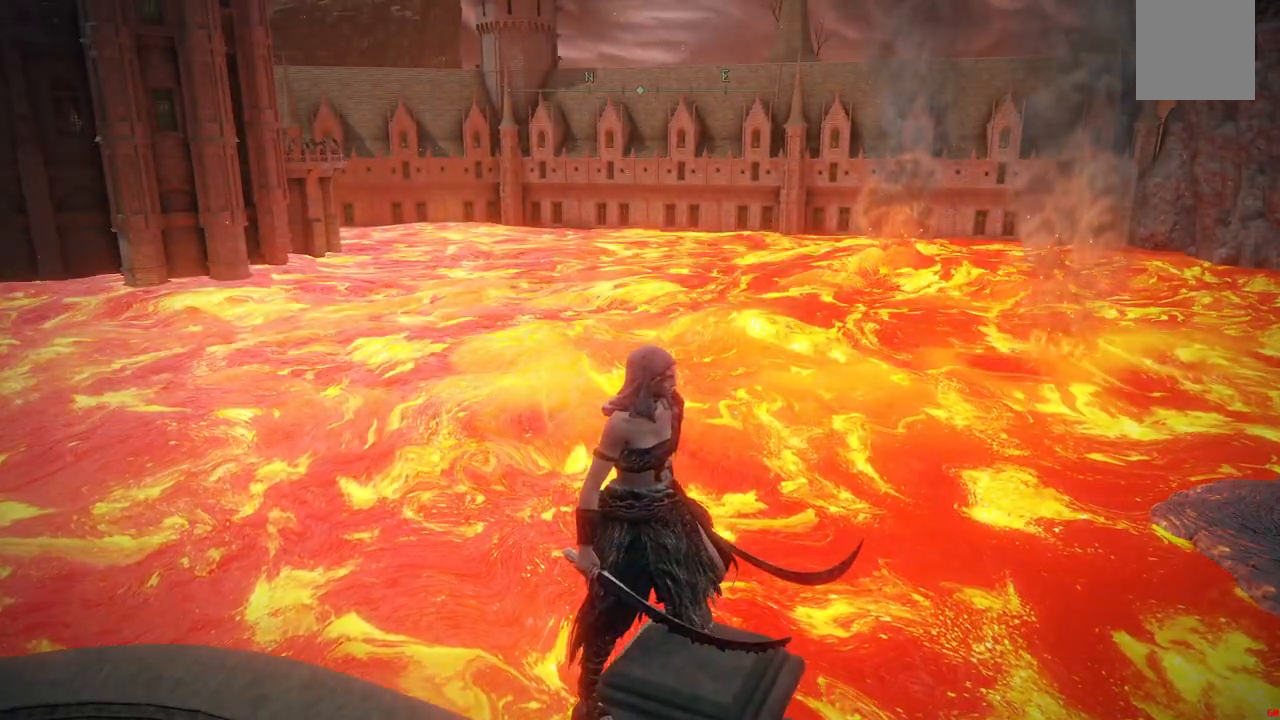
{"dt_ms": 500, "buttons": [], "left_stick": "center", "right_stick": "center", "events": []}